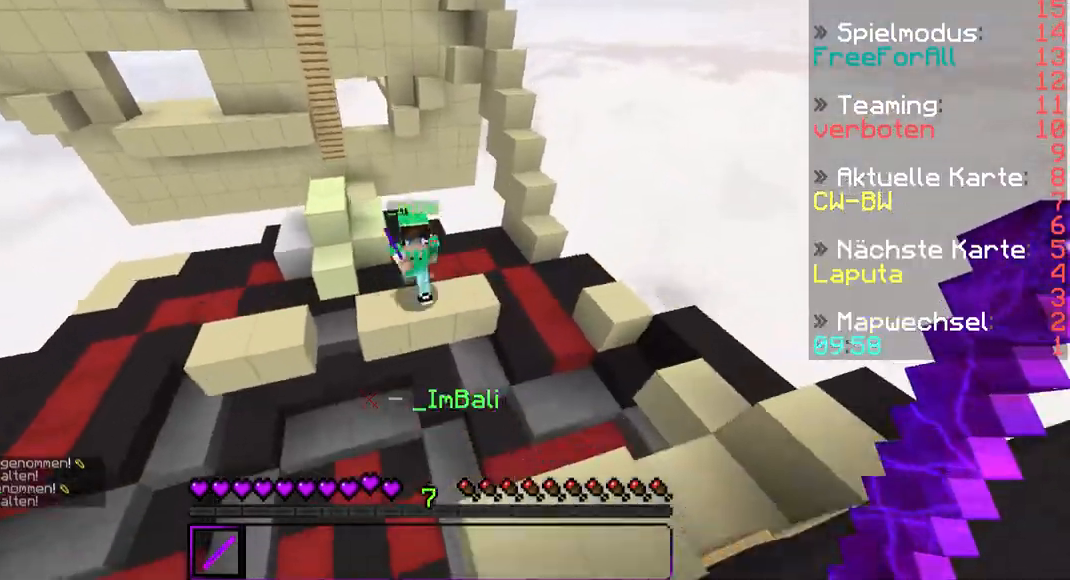
Gameplay with keyboard and mouse; each line is a JSON object with the keys and mouse buttons held at the frame after it. "events" lists presses ("down") and releases ("up") of "a", "d", "s", "w", "mouse_left" and "mouse_right" between this image and that frame as [ms after this image, input, new state], when the widget could be followed in between. "mouse_left", "mouse_right" = the "left", "right" buttons of the "mouse" list. No other keys are recorded. Fast repeated clicks can show as one long hold. Mouse movement is not recorded.
{"keys": ["a", "w"], "mouse": ["left"], "events": [[267, "mouse_left", "down"], [267, "mouse_right", "down"], [367, "mouse_left", "up"], [367, "mouse_right", "up"], [433, "mouse_right", "down"], [467, "mouse_left", "down"], [500, "mouse_right", "up"]]}
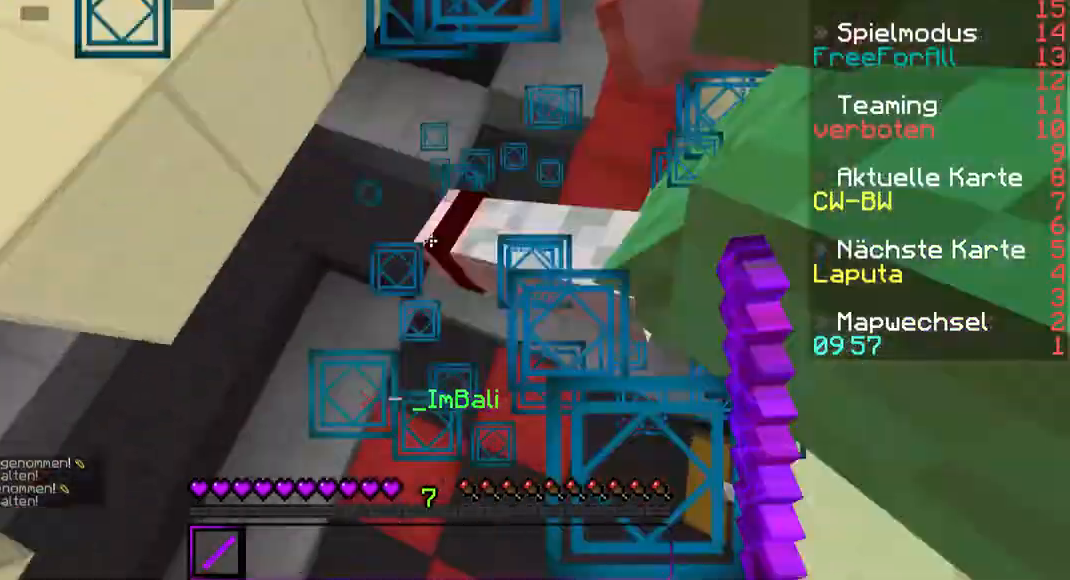
{"keys": ["w"], "mouse": ["left", "right"], "events": [[33, "mouse_left", "up"], [133, "mouse_left", "down"], [133, "mouse_right", "down"], [167, "a", "up"], [233, "d", "down"], [233, "mouse_left", "up"], [233, "mouse_right", "up"], [333, "mouse_left", "down"], [333, "mouse_right", "down"], [367, "mouse_left", "up"], [367, "mouse_right", "up"], [433, "d", "up"], [467, "mouse_left", "down"], [467, "mouse_right", "down"]]}
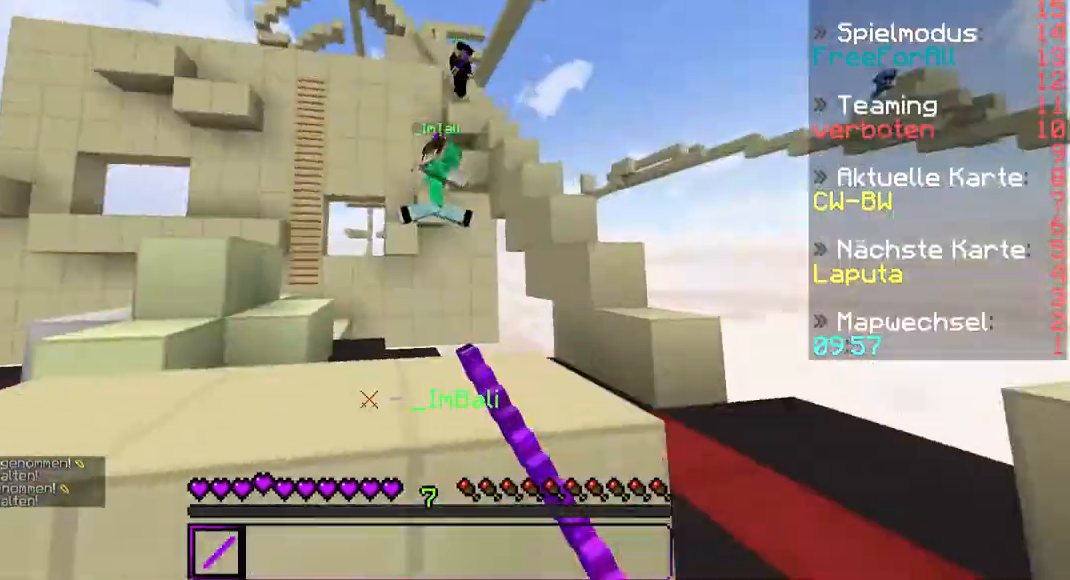
{"keys": ["w"], "mouse": [], "events": [[33, "mouse_right", "up"], [100, "mouse_left", "up"], [167, "mouse_left", "down"], [167, "mouse_right", "down"], [233, "mouse_left", "up"], [233, "mouse_right", "up"], [333, "mouse_left", "down"], [333, "mouse_right", "down"], [433, "mouse_left", "up"], [433, "mouse_right", "up"]]}
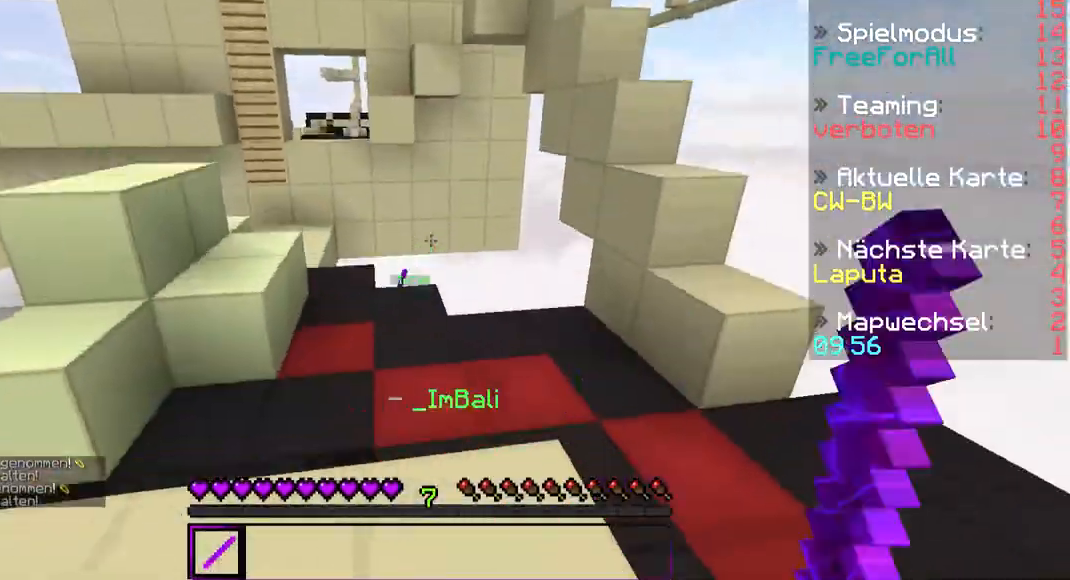
{"keys": ["w"], "mouse": [], "events": []}
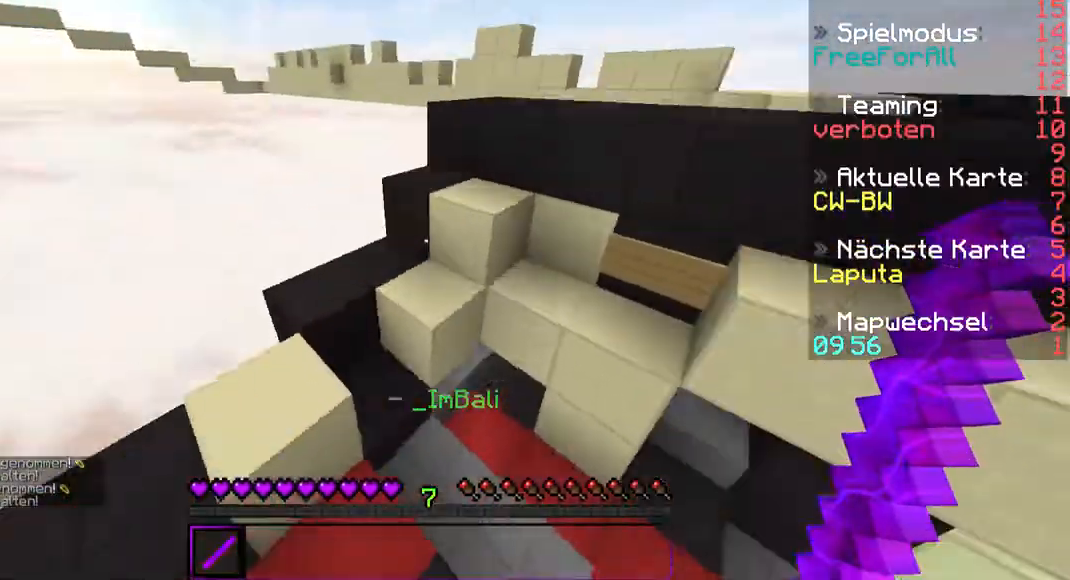
{"keys": ["w"], "mouse": [], "events": []}
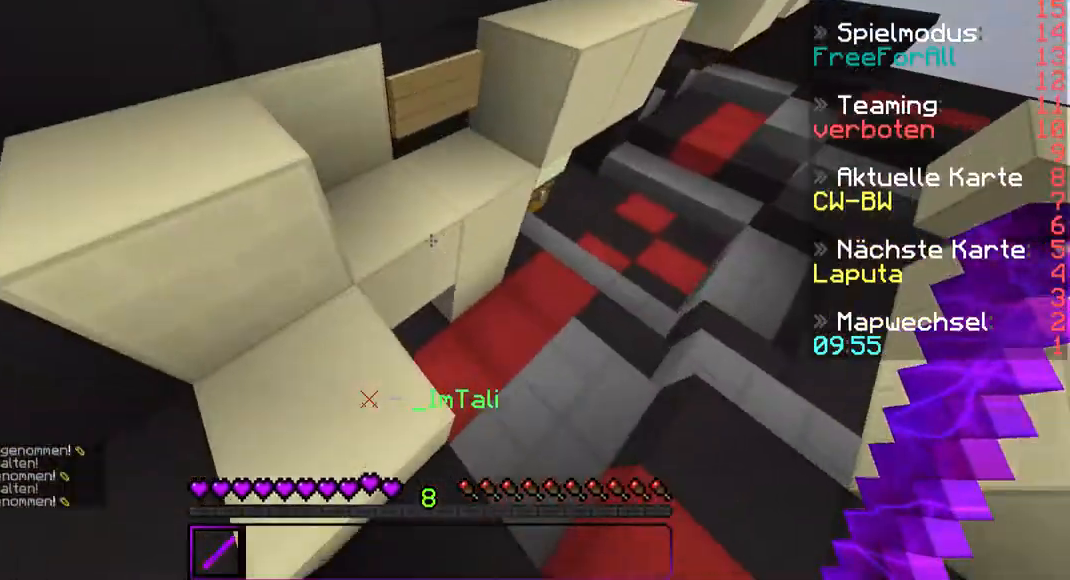
{"keys": ["a", "w"], "mouse": [], "events": [[67, "a", "down"]]}
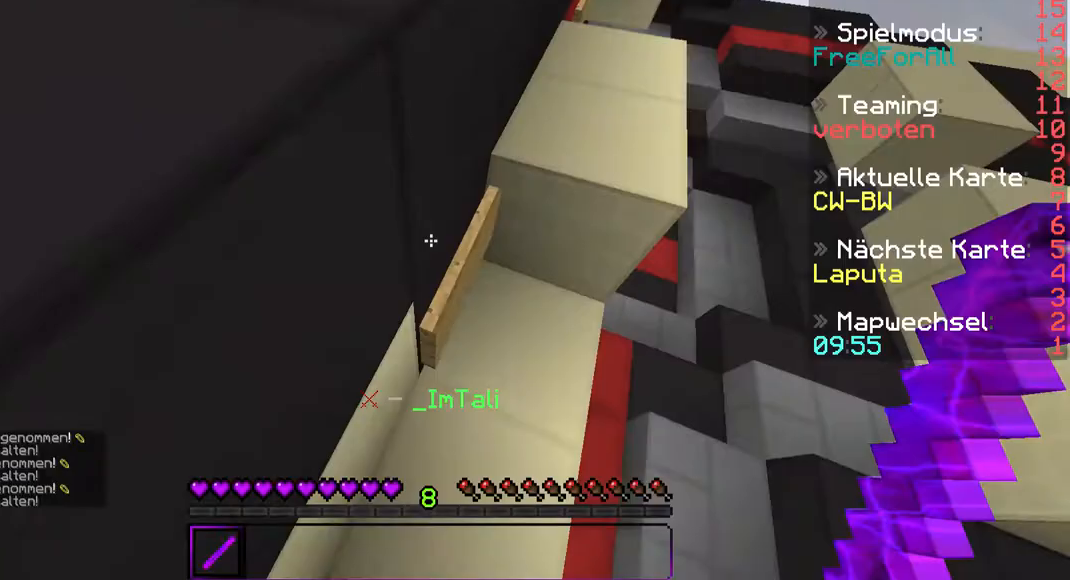
{"keys": ["a"], "mouse": [], "events": [[433, "w", "up"]]}
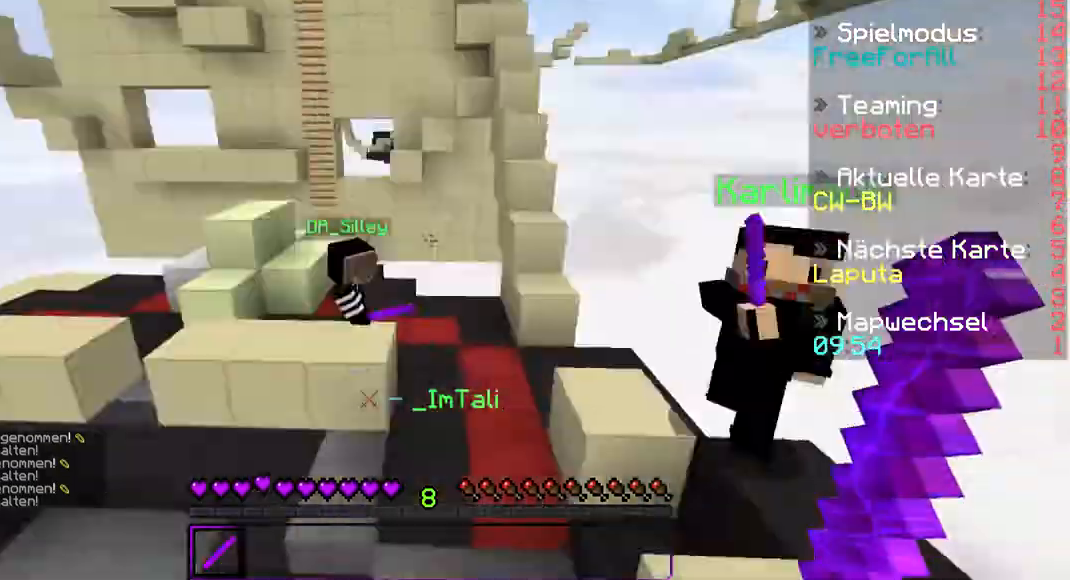
{"keys": ["a"], "mouse": [], "events": [[67, "s", "down"], [433, "mouse_left", "down"], [433, "mouse_right", "down"], [433, "s", "up"], [467, "mouse_left", "up"], [467, "mouse_right", "up"]]}
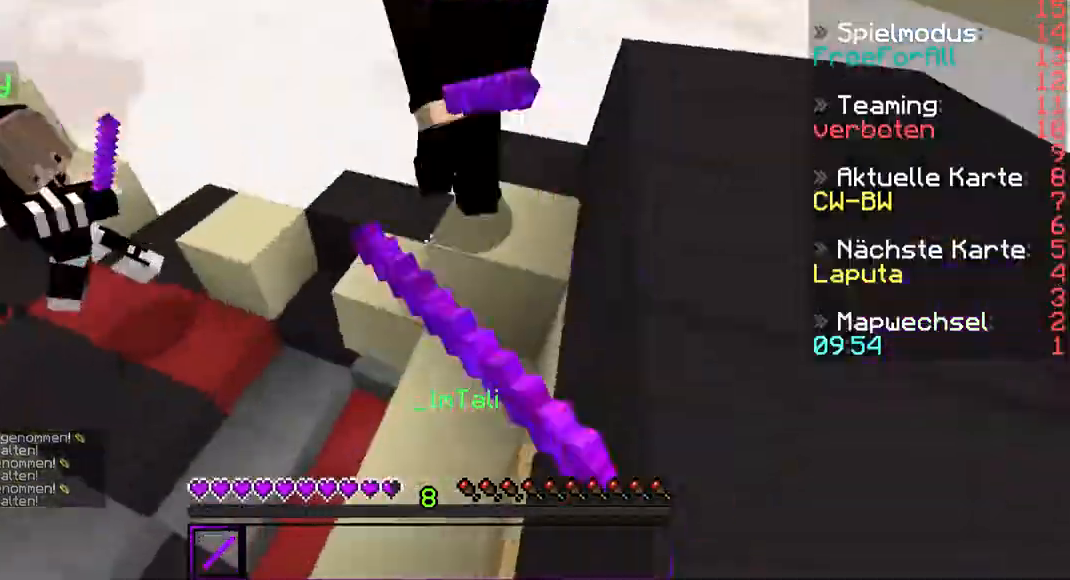
{"keys": ["d"], "mouse": ["left", "right"], "events": [[67, "a", "up"], [67, "mouse_left", "down"], [67, "mouse_right", "down"], [67, "w", "down"], [167, "mouse_left", "up"], [167, "mouse_right", "up"], [233, "mouse_left", "down"], [233, "mouse_right", "down"], [267, "w", "up"], [333, "mouse_left", "up"], [333, "mouse_right", "up"], [433, "d", "down"], [433, "mouse_left", "down"], [433, "mouse_right", "down"]]}
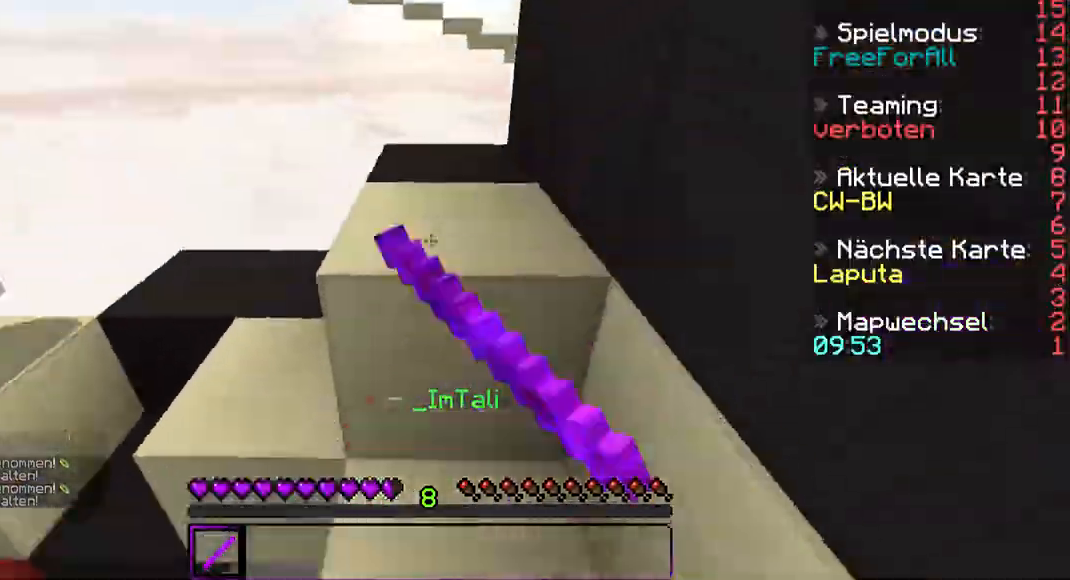
{"keys": ["w"], "mouse": ["left", "right"], "events": [[33, "mouse_left", "up"], [33, "mouse_right", "up"], [133, "mouse_left", "down"], [133, "mouse_right", "down"], [233, "mouse_left", "up"], [233, "mouse_right", "up"], [267, "d", "up"], [333, "mouse_left", "down"], [333, "mouse_right", "down"], [367, "mouse_left", "up"], [367, "mouse_right", "up"], [467, "mouse_left", "down"], [467, "mouse_right", "down"], [467, "w", "down"]]}
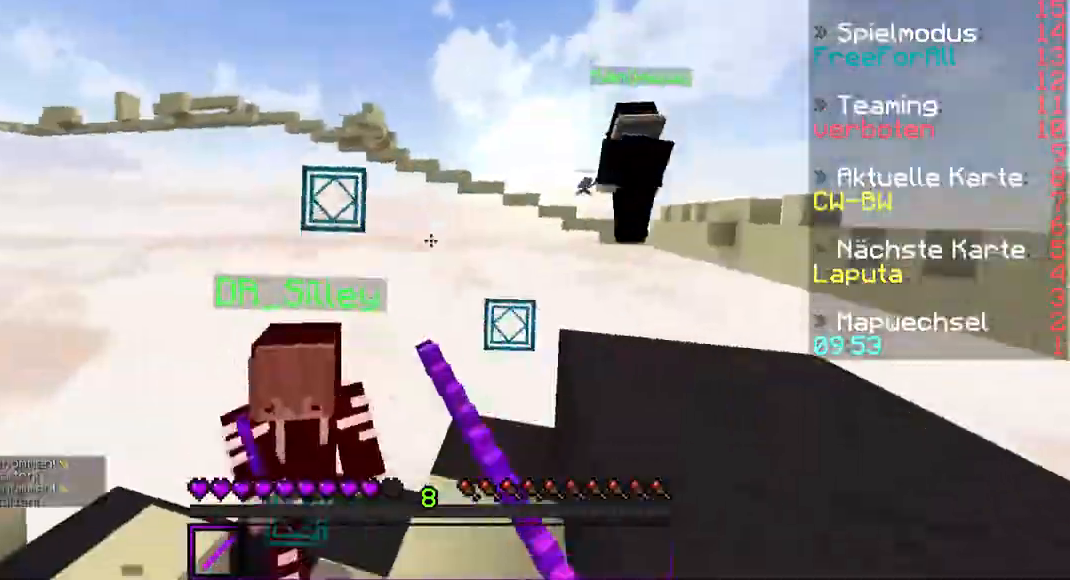
{"keys": [], "mouse": ["right"], "events": [[67, "mouse_left", "up"], [67, "mouse_right", "up"], [133, "mouse_left", "down"], [133, "mouse_right", "down"], [267, "mouse_left", "up"], [267, "mouse_right", "up"], [267, "w", "up"], [333, "mouse_left", "down"], [333, "mouse_right", "down"], [433, "mouse_left", "up"], [433, "mouse_right", "up"], [467, "mouse_right", "down"]]}
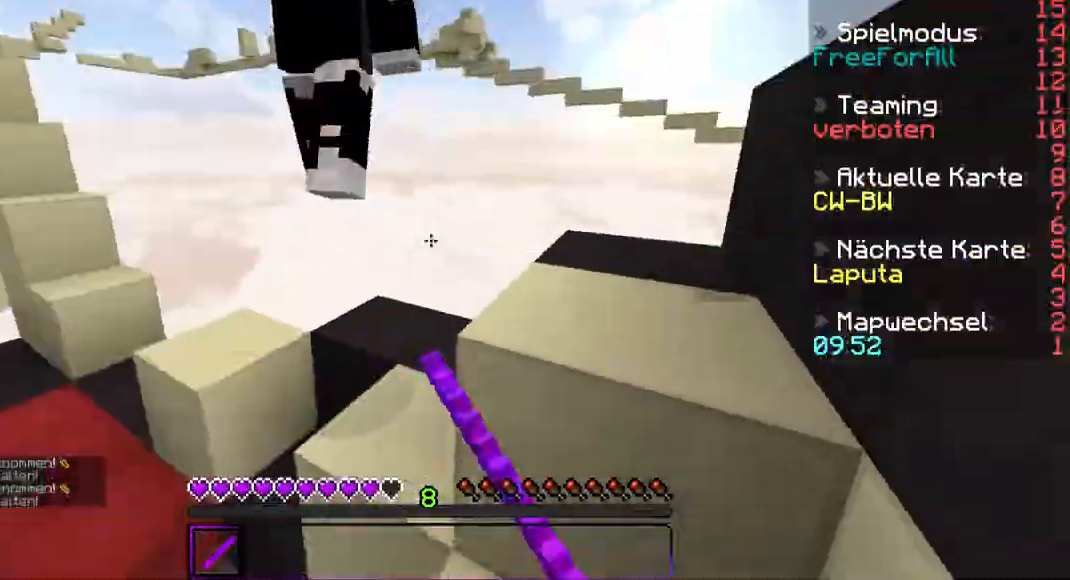
{"keys": ["w"], "mouse": [], "events": [[33, "mouse_left", "down"], [133, "mouse_left", "up"], [133, "mouse_right", "up"], [167, "mouse_left", "down"], [167, "mouse_right", "down"], [167, "w", "down"], [267, "mouse_left", "up"], [267, "mouse_right", "up"], [333, "mouse_right", "down"], [367, "mouse_left", "down"], [467, "mouse_left", "up"], [467, "mouse_right", "up"]]}
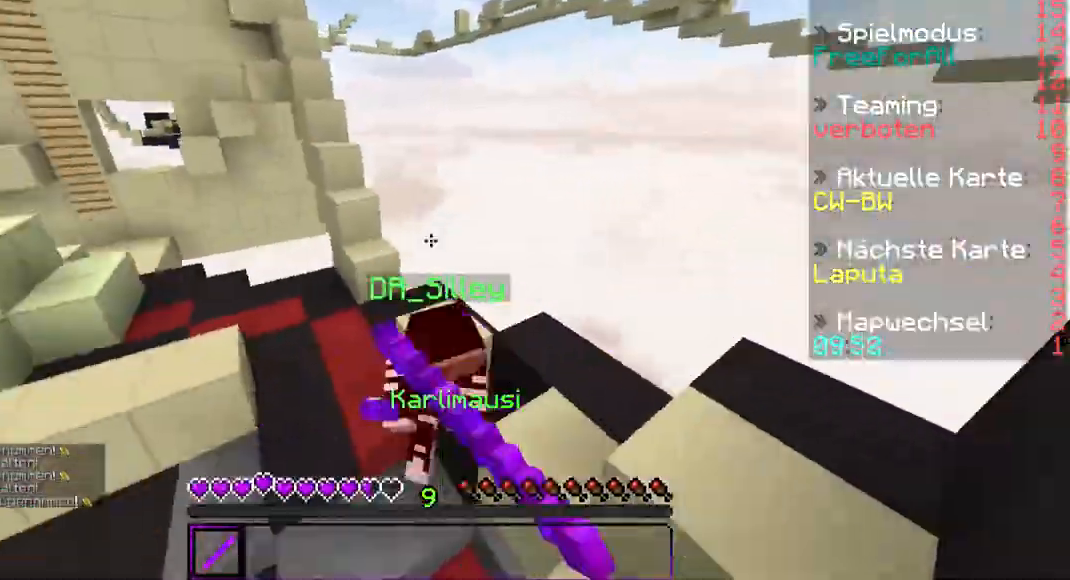
{"keys": ["a", "w"], "mouse": ["left", "right"], "events": [[33, "mouse_left", "down"], [33, "mouse_right", "down"], [133, "mouse_left", "up"], [133, "mouse_right", "up"], [233, "mouse_left", "down"], [233, "mouse_right", "down"], [333, "mouse_left", "up"], [333, "mouse_right", "up"], [333, "w", "up"], [367, "mouse_right", "down"], [433, "mouse_left", "down"], [467, "a", "down"], [467, "w", "down"]]}
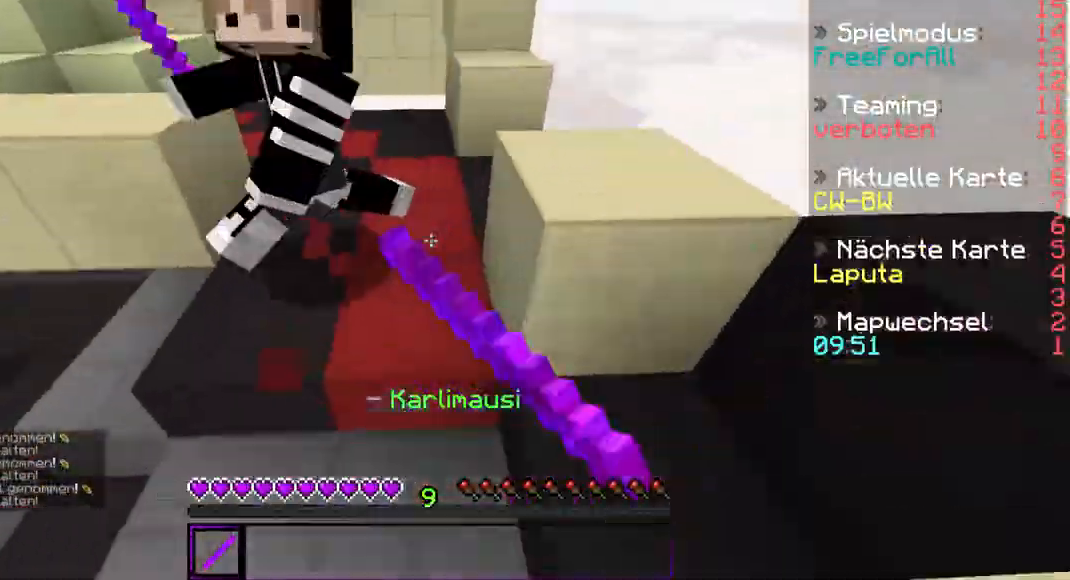
{"keys": ["a", "w"], "mouse": ["left", "right"], "events": [[33, "mouse_left", "up"], [33, "mouse_right", "up"], [67, "mouse_left", "down"], [67, "mouse_right", "down"], [233, "a", "up"], [233, "mouse_left", "up"], [233, "mouse_right", "up"], [267, "mouse_left", "down"], [267, "mouse_right", "down"], [333, "a", "down"], [367, "mouse_left", "up"], [433, "mouse_right", "up"], [433, "w", "up"], [467, "mouse_left", "down"], [467, "mouse_right", "down"], [467, "w", "down"]]}
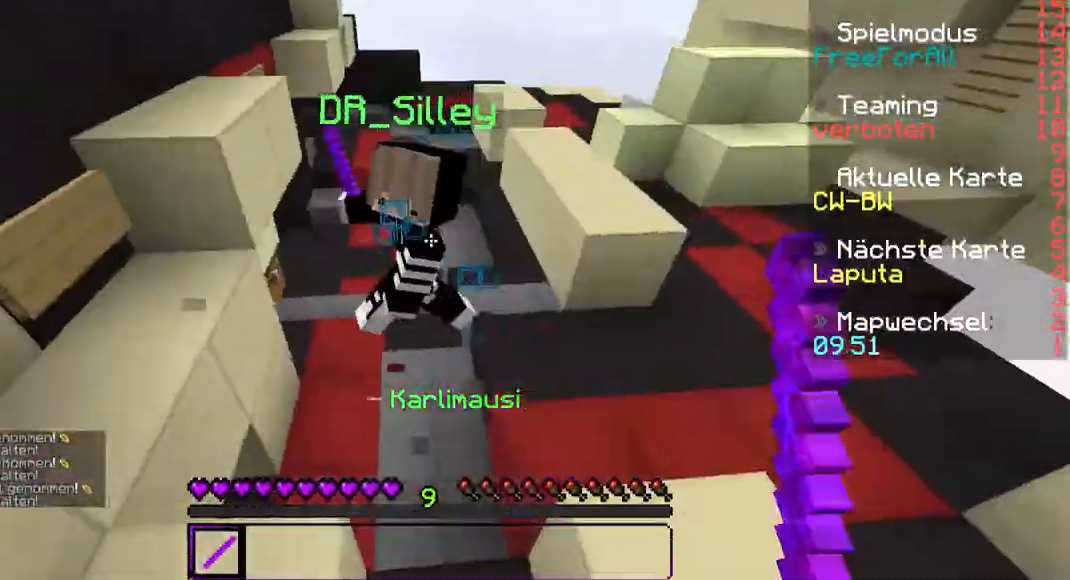
{"keys": ["a", "w"], "mouse": [], "events": [[67, "mouse_right", "up"], [133, "mouse_left", "up"], [167, "mouse_left", "down"], [167, "mouse_right", "down"], [267, "mouse_left", "up"], [267, "mouse_right", "up"], [333, "mouse_right", "down"], [367, "mouse_left", "down"], [467, "mouse_left", "up"], [467, "mouse_right", "up"]]}
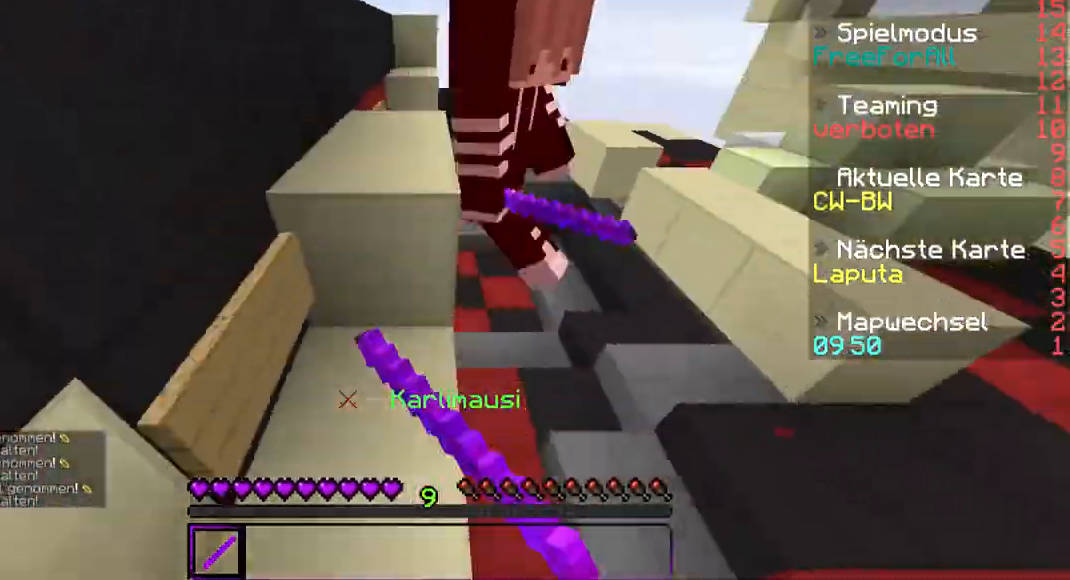
{"keys": ["a", "w"], "mouse": ["left"], "events": [[67, "mouse_left", "down"], [67, "mouse_right", "down"], [133, "mouse_left", "up"], [133, "mouse_right", "up"], [233, "mouse_left", "down"], [233, "mouse_right", "down"], [333, "a", "up"], [333, "mouse_left", "up"], [333, "mouse_right", "up"], [433, "mouse_left", "down"], [433, "mouse_right", "down"], [467, "a", "down"], [467, "mouse_right", "up"]]}
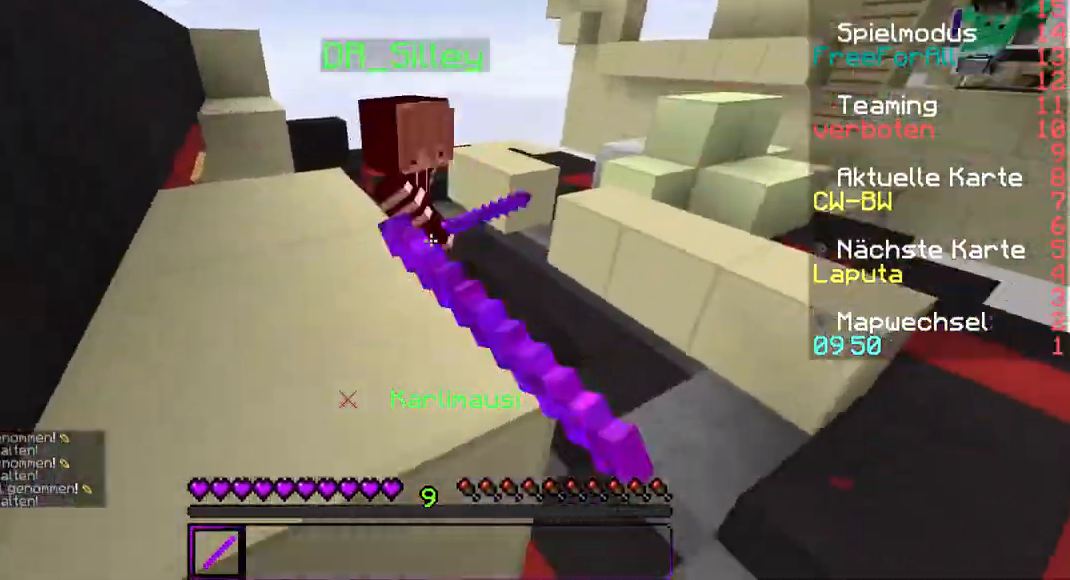
{"keys": ["a"], "mouse": [], "events": [[33, "mouse_left", "up"], [133, "mouse_left", "down"], [133, "mouse_right", "down"], [167, "mouse_right", "up"], [233, "mouse_left", "up"], [333, "mouse_left", "down"], [333, "mouse_right", "down"], [367, "mouse_left", "up"], [433, "mouse_right", "up"], [467, "w", "up"]]}
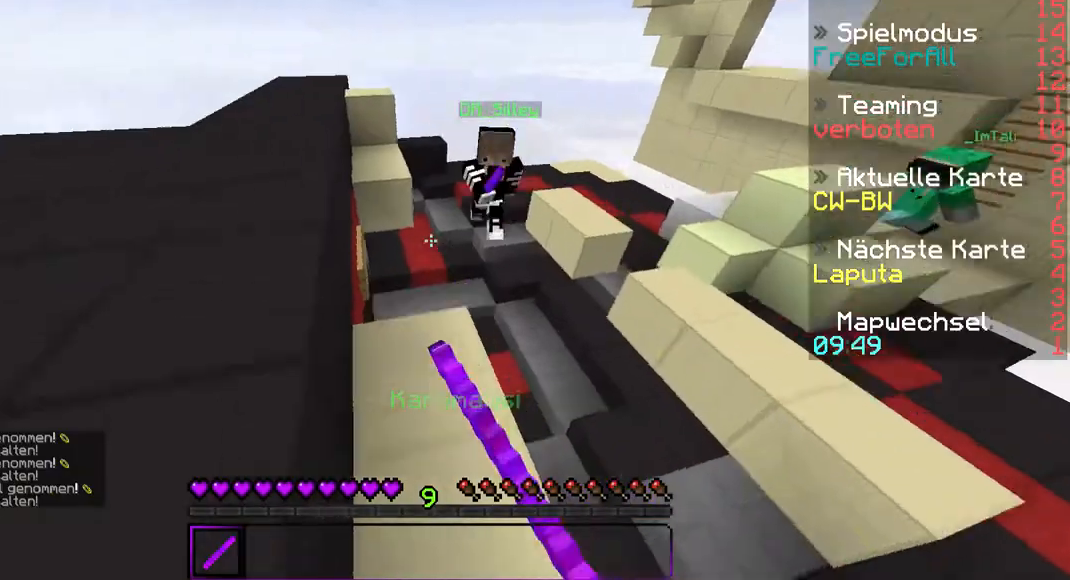
{"keys": ["a", "w"], "mouse": [], "events": [[133, "s", "down"], [367, "s", "up"], [467, "w", "down"]]}
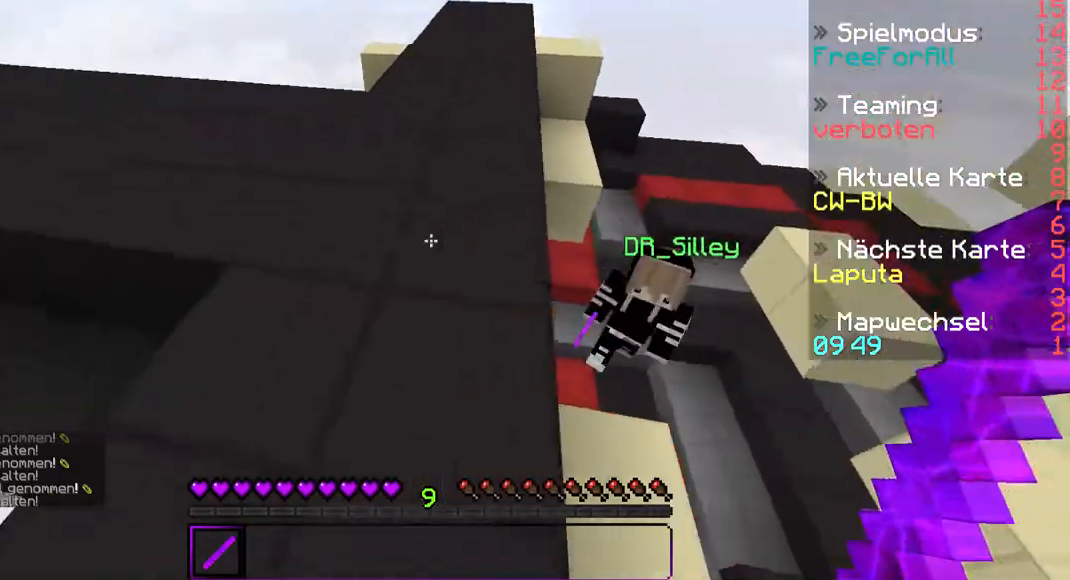
{"keys": [], "mouse": [], "events": [[167, "a", "up"], [467, "w", "up"]]}
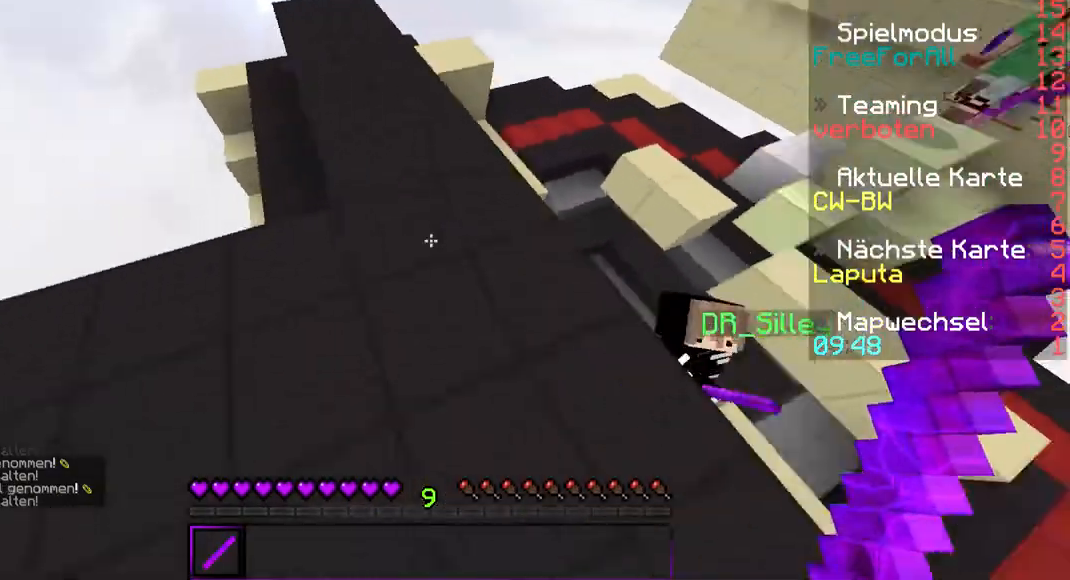
{"keys": ["d", "s"], "mouse": [], "events": [[33, "a", "down"], [67, "s", "down"], [133, "a", "up"], [133, "d", "down"]]}
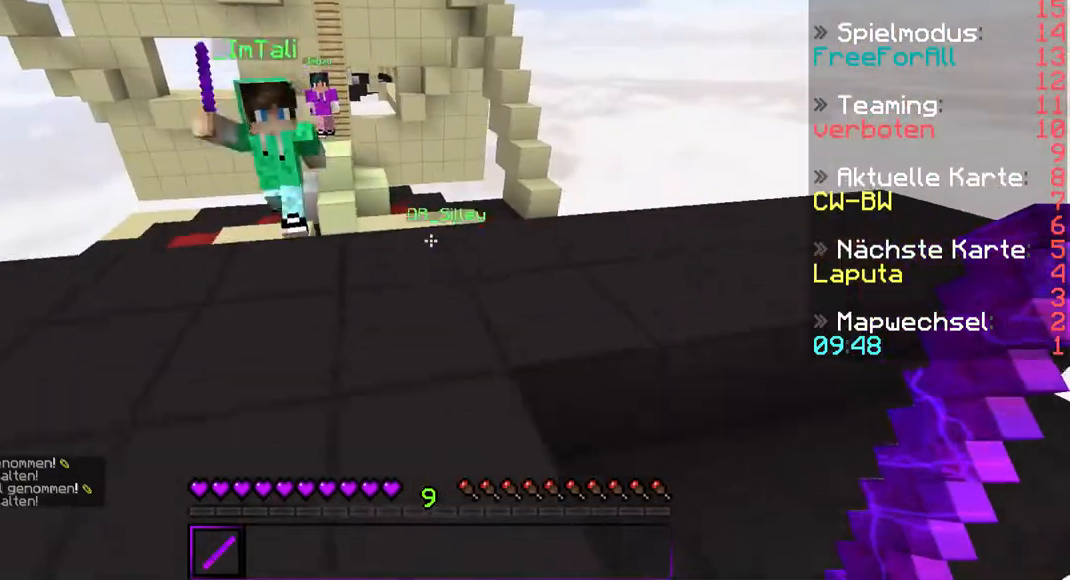
{"keys": ["w"], "mouse": [], "events": [[33, "d", "up"], [133, "mouse_right", "down"], [167, "mouse_right", "up"], [267, "a", "down"], [333, "s", "up"], [433, "a", "up"], [433, "w", "down"]]}
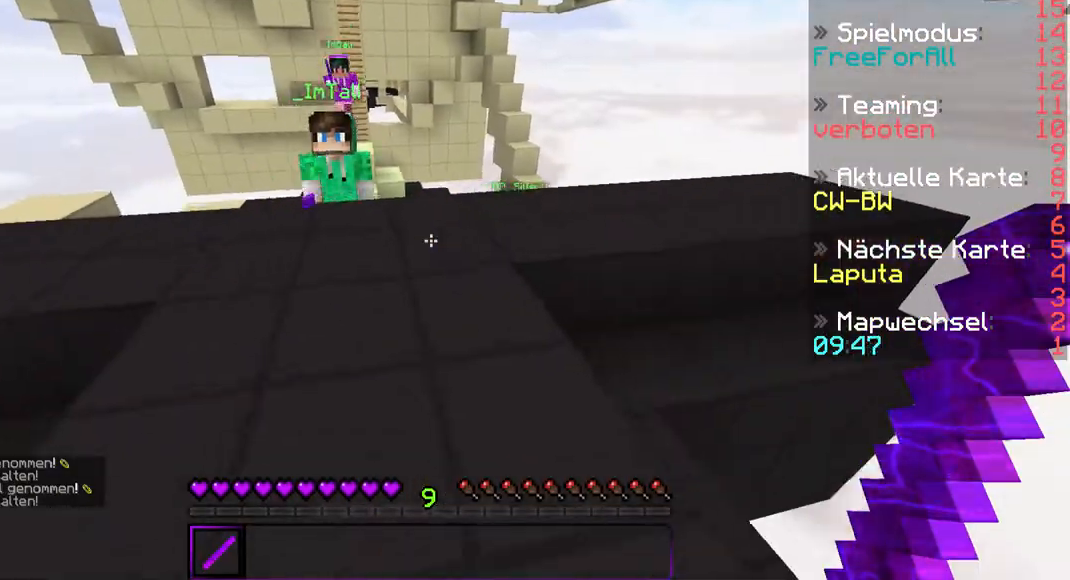
{"keys": ["a", "w"], "mouse": [], "events": [[133, "a", "down"], [433, "mouse_left", "down"], [467, "mouse_left", "up"]]}
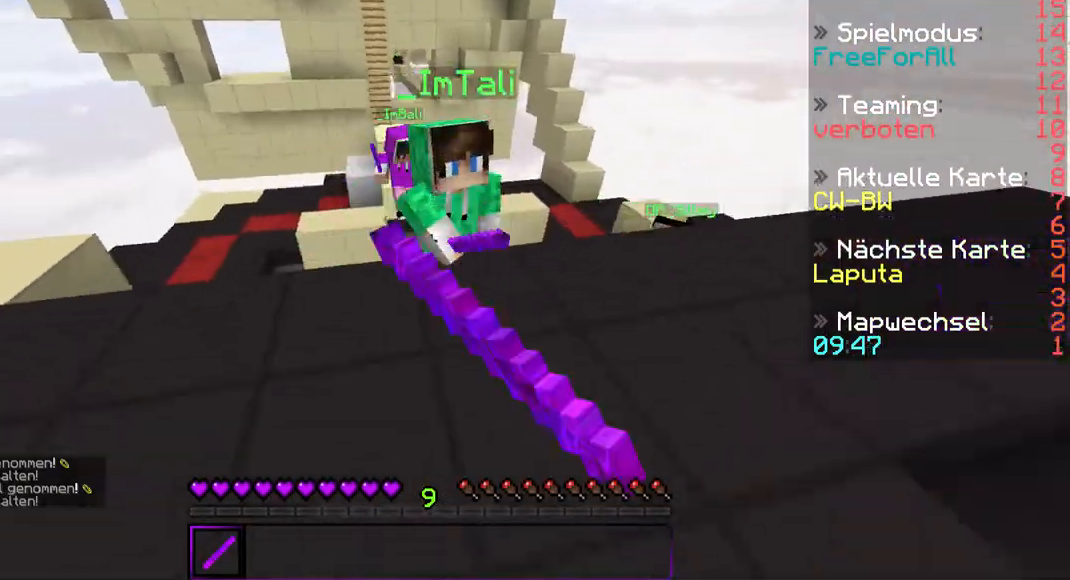
{"keys": ["d", "s"], "mouse": [], "events": [[33, "a", "up"], [67, "d", "down"], [67, "mouse_left", "down"], [167, "mouse_left", "up"], [233, "mouse_left", "down"], [233, "w", "up"], [267, "mouse_right", "down"], [333, "mouse_right", "up"], [367, "mouse_left", "up"], [367, "s", "down"]]}
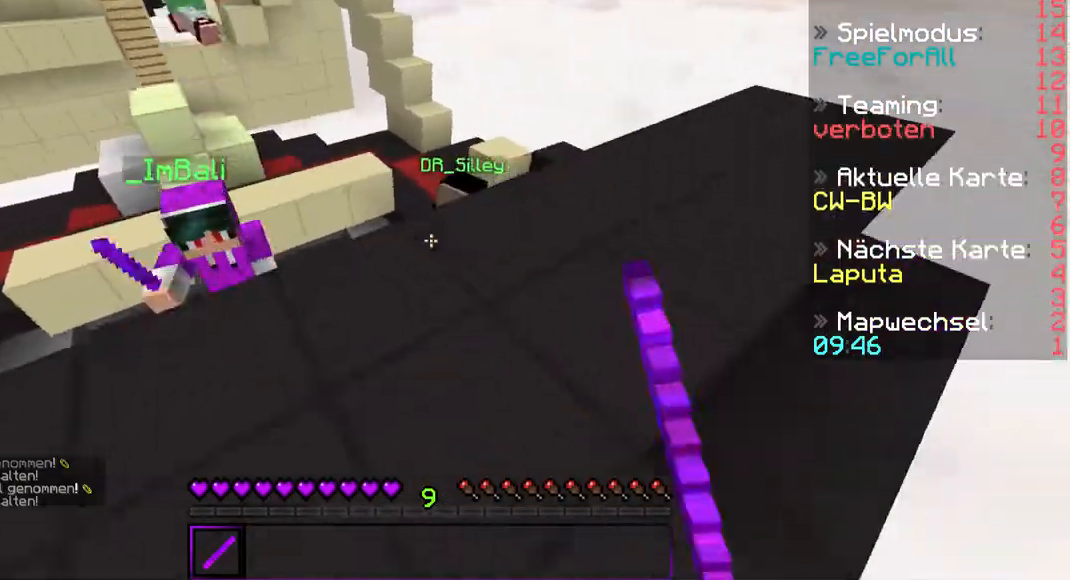
{"keys": ["a"], "mouse": [], "events": [[400, "a", "down"], [400, "d", "up"], [400, "s", "up"]]}
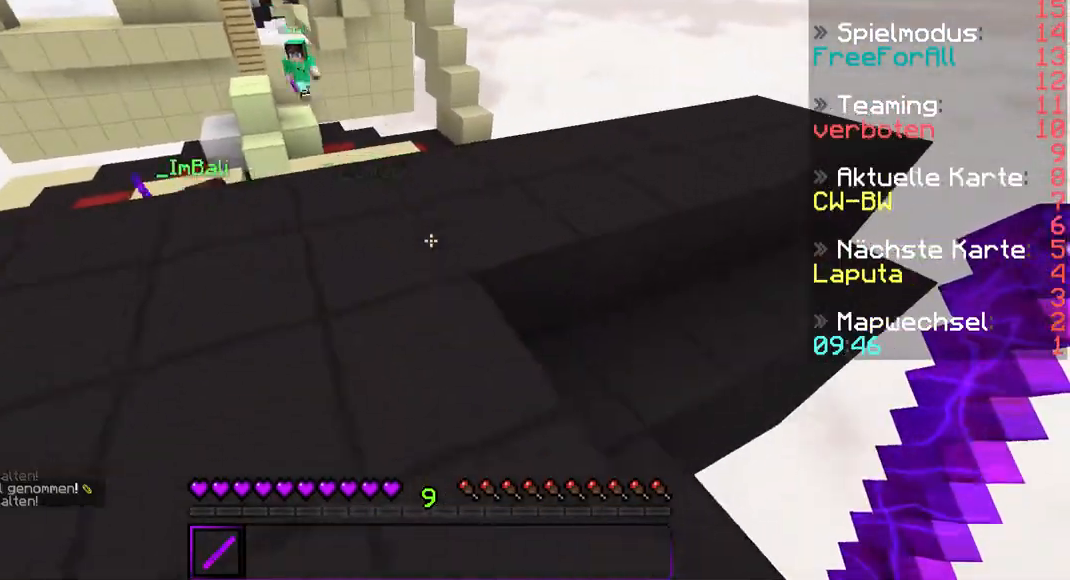
{"keys": [], "mouse": ["left", "right"], "events": [[133, "a", "up"], [300, "s", "down"], [400, "d", "down"], [500, "d", "up"], [500, "mouse_left", "down"], [500, "mouse_right", "down"], [500, "s", "up"]]}
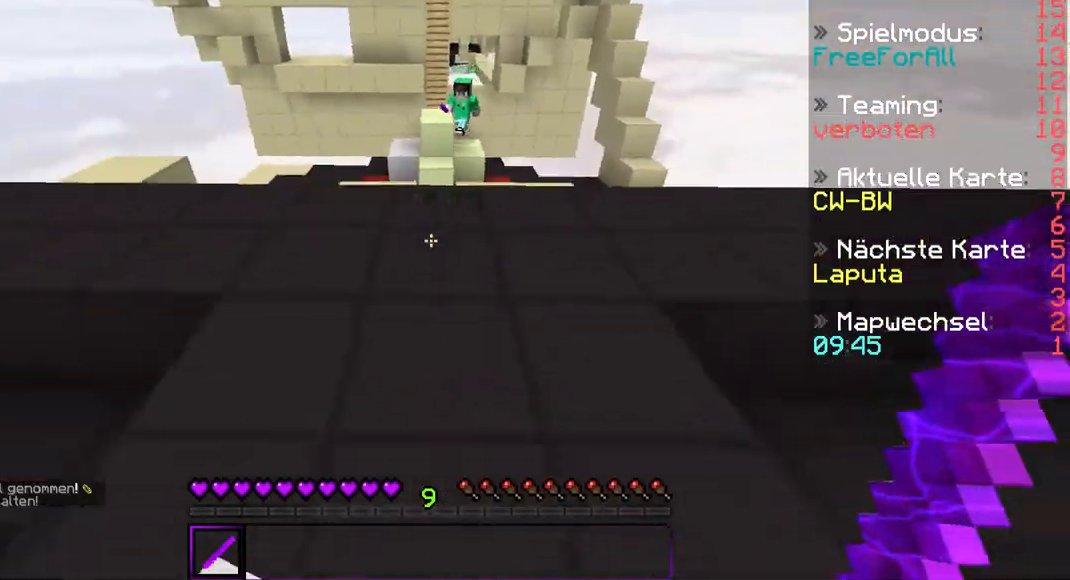
{"keys": ["w"], "mouse": [], "events": [[133, "mouse_left", "up"], [133, "mouse_right", "up"], [133, "w", "down"]]}
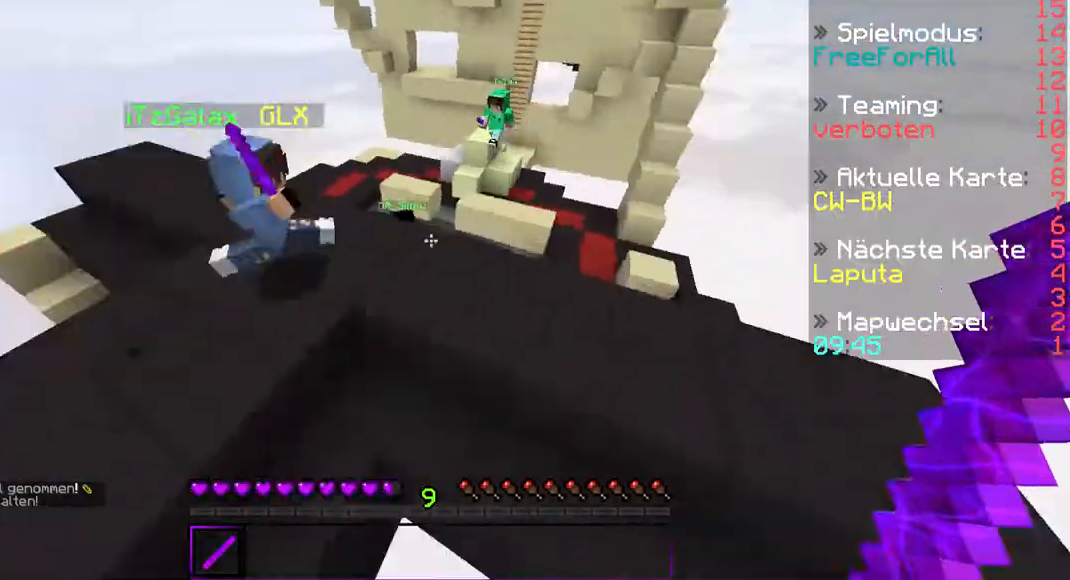
{"keys": ["w"], "mouse": ["left", "right"], "events": [[33, "a", "down"], [100, "mouse_left", "down"], [100, "mouse_right", "down"], [200, "a", "up"], [200, "mouse_left", "up"], [200, "mouse_right", "up"], [300, "mouse_left", "down"], [300, "mouse_right", "down"], [400, "mouse_left", "up"], [400, "mouse_right", "up"], [433, "mouse_left", "down"], [433, "mouse_right", "down"]]}
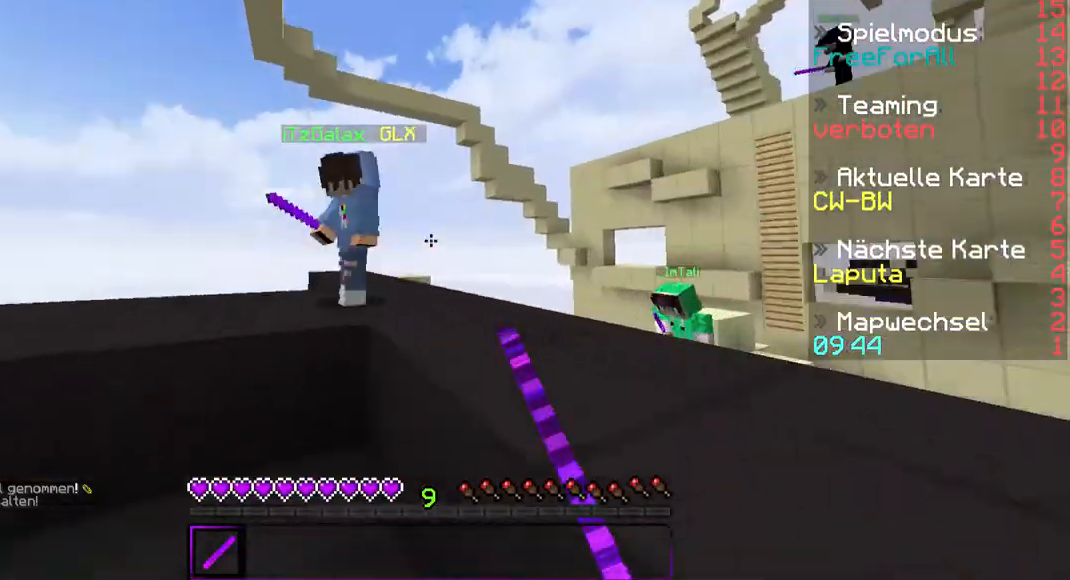
{"keys": ["w"], "mouse": ["left", "right"], "events": [[33, "mouse_left", "up"], [33, "mouse_right", "up"], [133, "mouse_left", "down"], [133, "mouse_right", "down"], [233, "mouse_left", "up"], [233, "mouse_right", "up"], [300, "mouse_left", "down"], [300, "mouse_right", "down"], [400, "mouse_left", "up"], [400, "mouse_right", "up"], [433, "mouse_left", "down"], [433, "mouse_right", "down"]]}
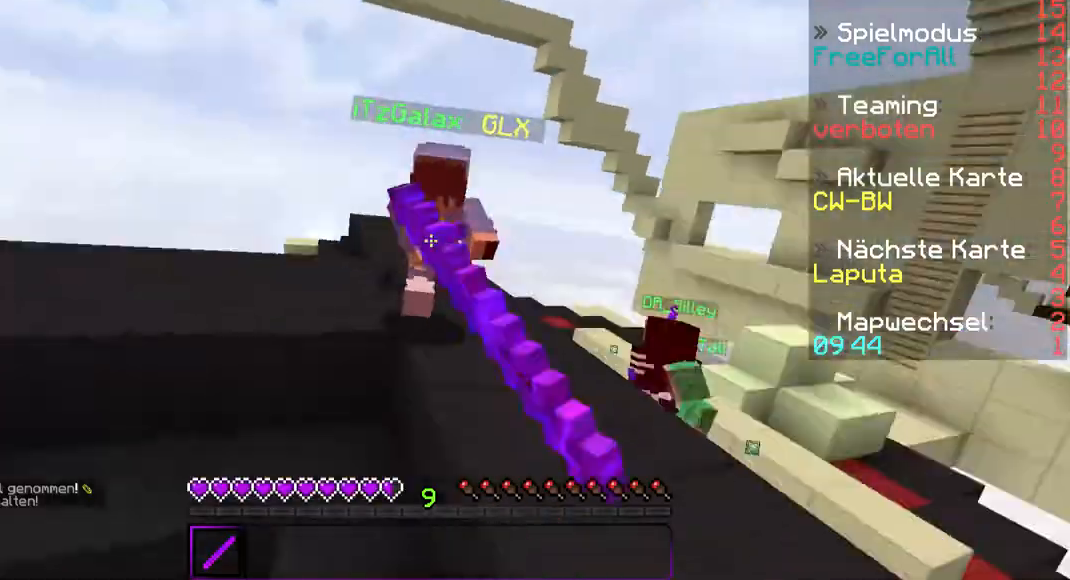
{"keys": ["w"], "mouse": ["right"], "events": [[33, "mouse_left", "up"], [33, "mouse_right", "up"], [100, "mouse_right", "down"], [133, "mouse_left", "down"], [233, "mouse_left", "up"], [233, "mouse_right", "up"], [300, "mouse_right", "down"], [400, "mouse_left", "down"], [500, "mouse_left", "up"]]}
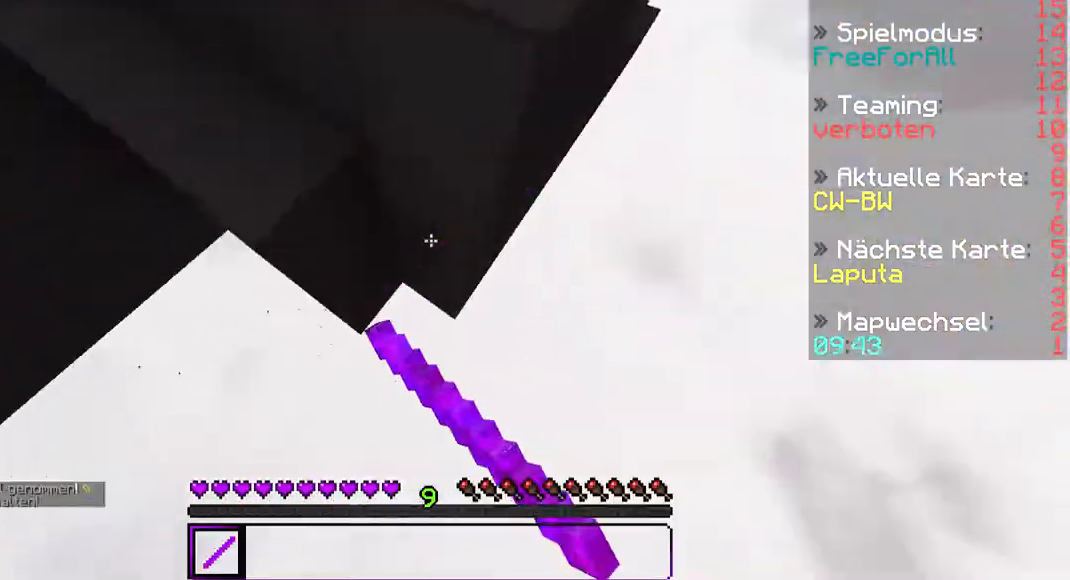
{"keys": ["w"], "mouse": [], "events": [[333, "mouse_right", "up"]]}